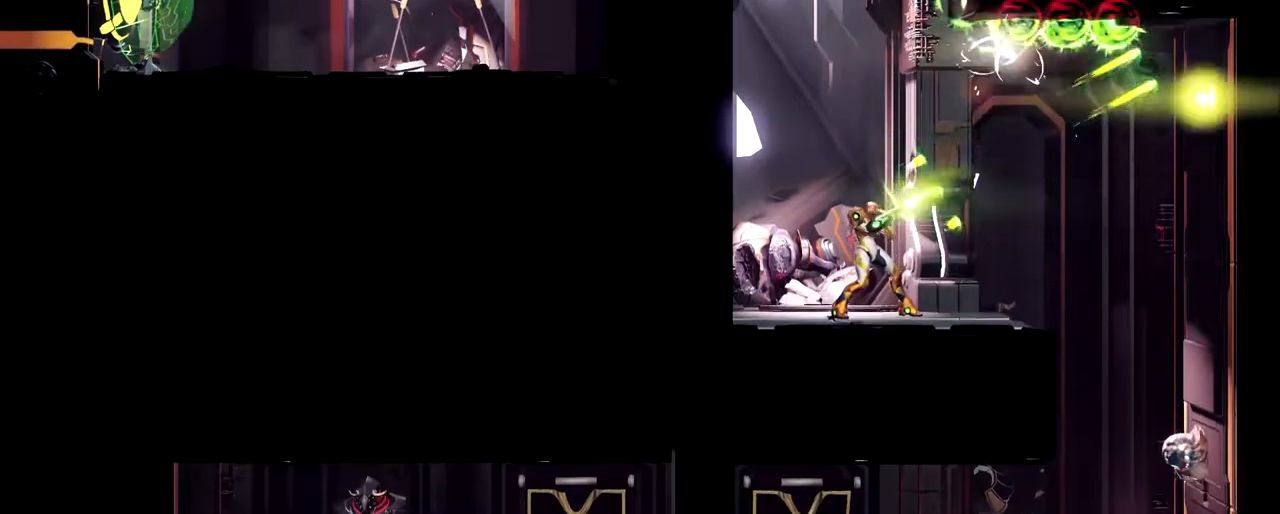
Gameplay with a controller (Nintendo layout); each line is a JSON object with the inputs held at the frame after it. "button_events" lists button changes between this image and that frame as [ms after this image, input, new state], when the widget could be followed in between (sticks are given only as held states). Not read: L1 L2 R1 R3 right_stick.
{"buttons": [], "left_stick": "right", "button_events": [[17, "Y", "down"], [150, "Y", "up"]]}
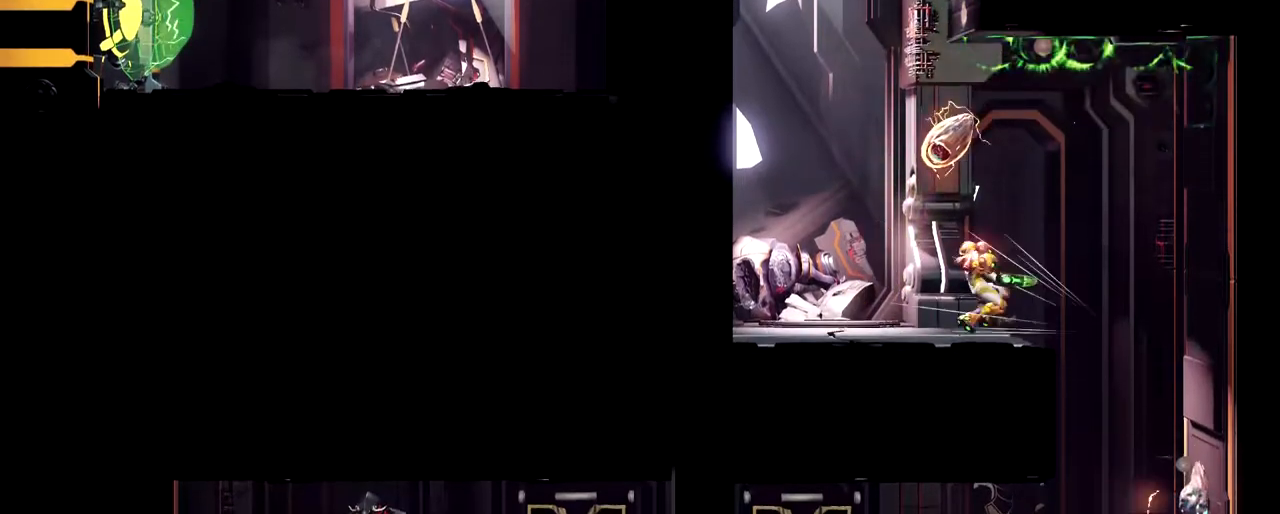
{"buttons": ["B"], "left_stick": "down-left", "button_events": [[500, "B", "down"]]}
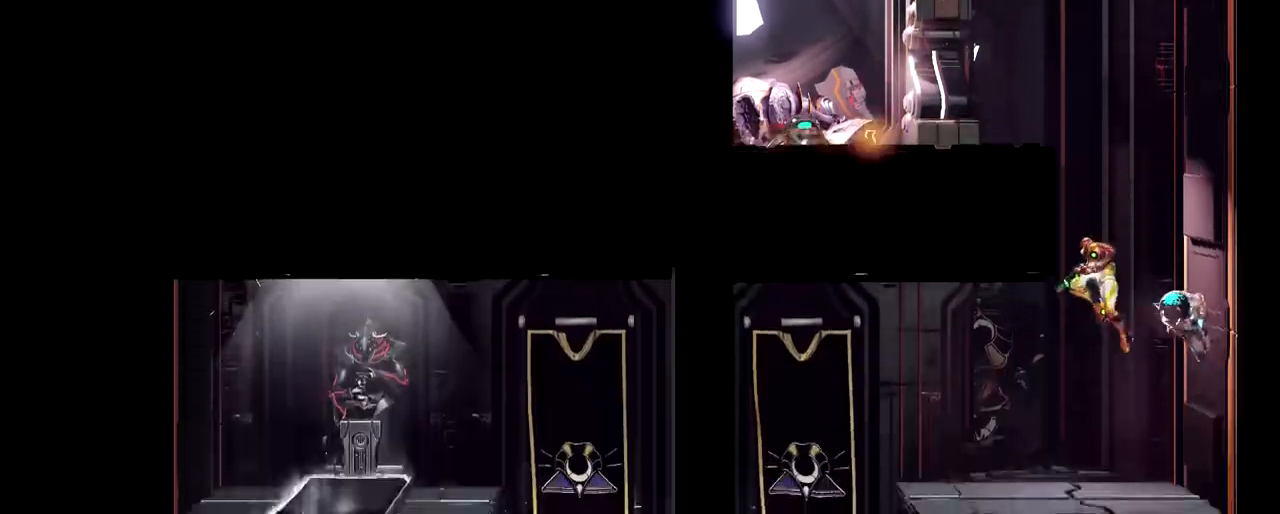
{"buttons": [], "left_stick": "down-left", "button_events": [[100, "B", "up"]]}
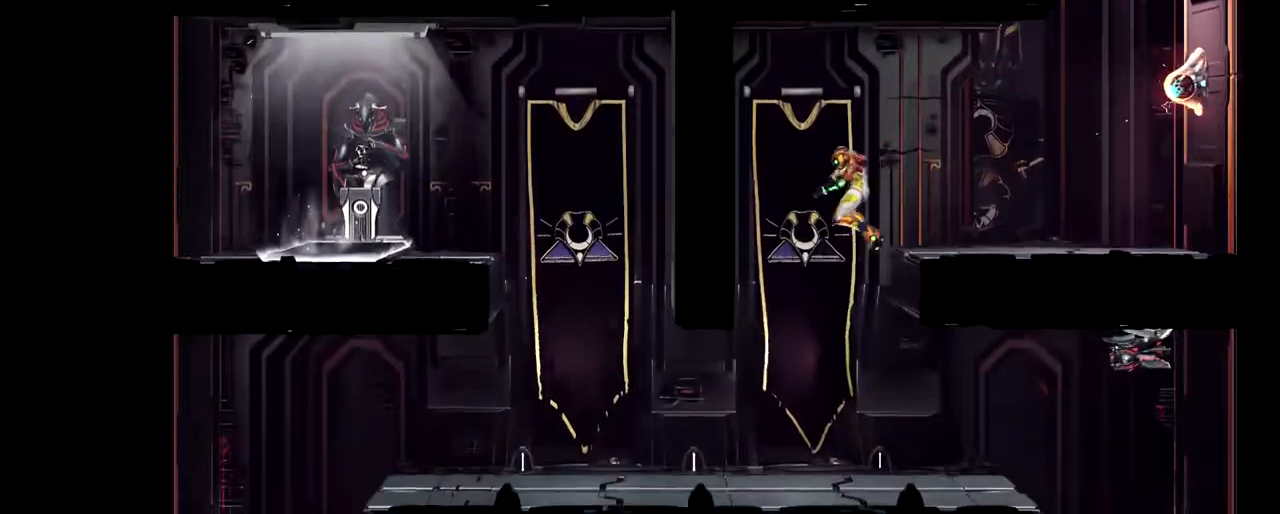
{"buttons": [], "left_stick": "down-right", "button_events": []}
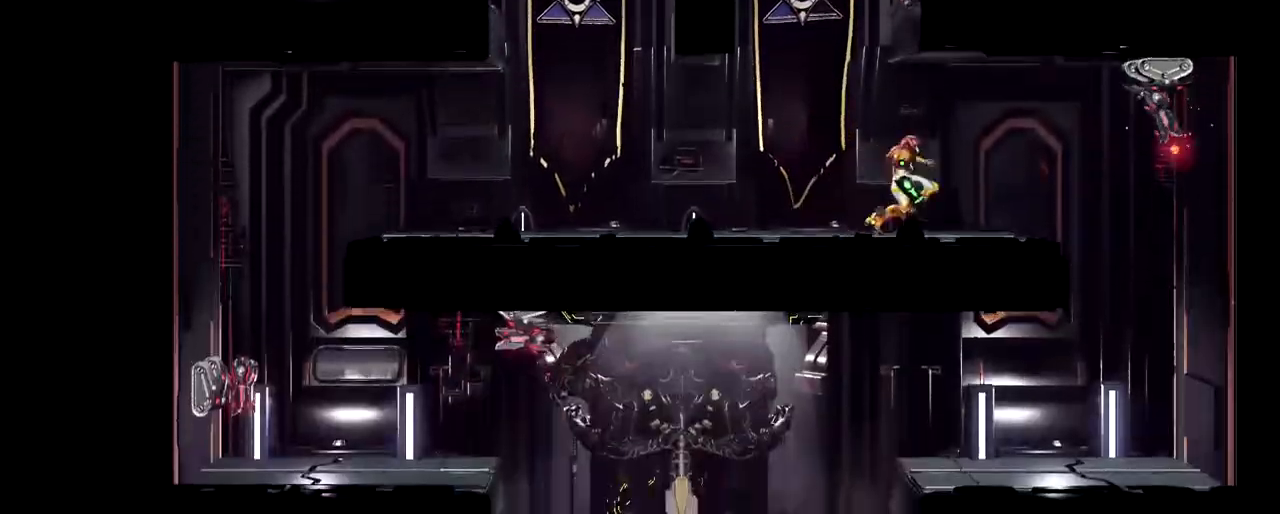
{"buttons": [], "left_stick": "down", "button_events": []}
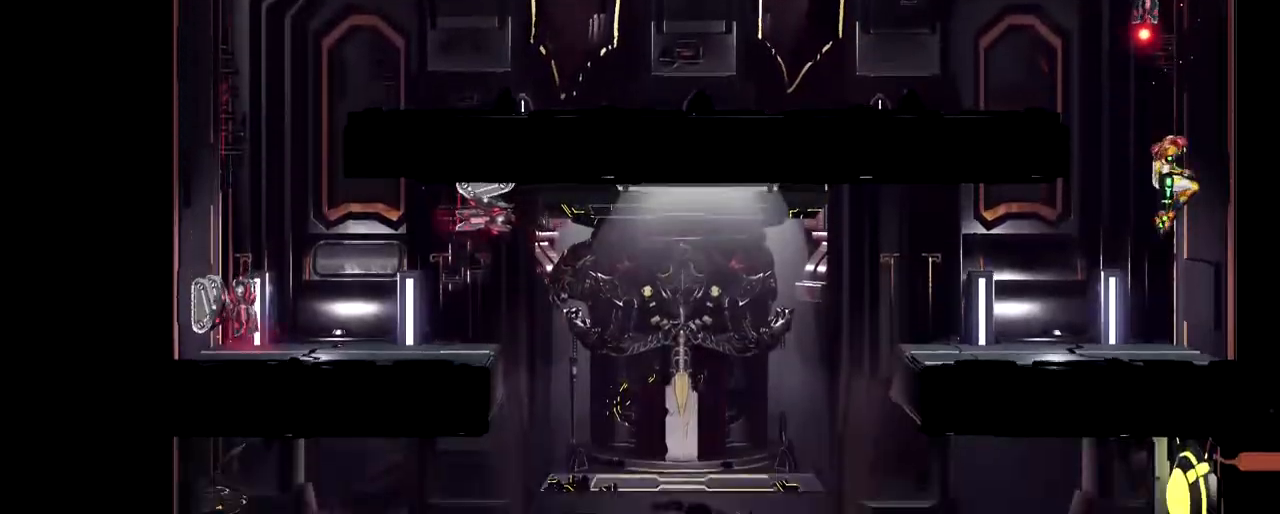
{"buttons": [], "left_stick": "left", "button_events": []}
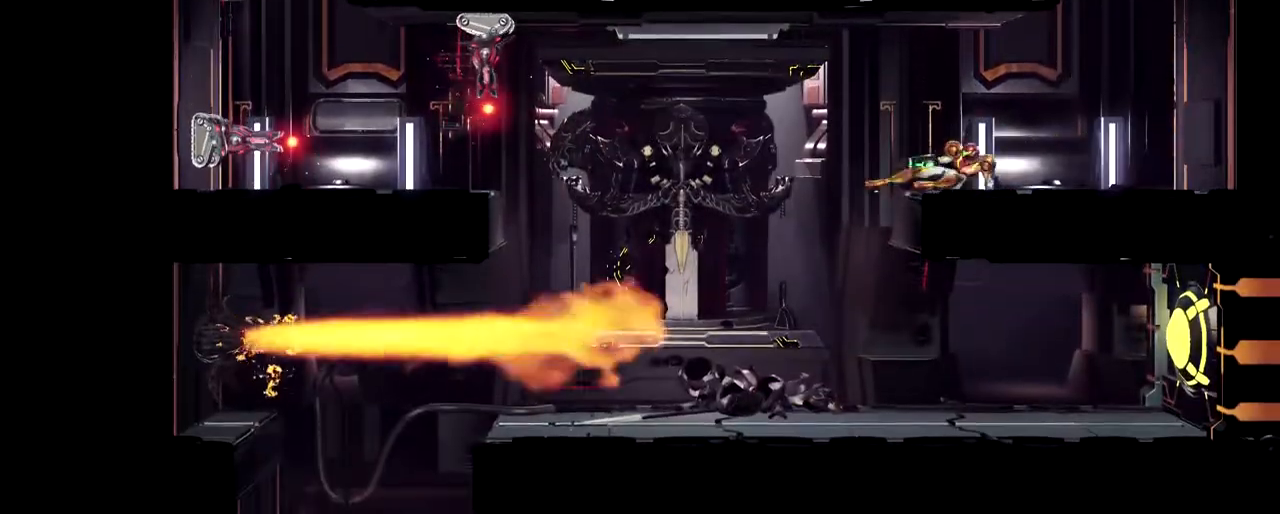
{"buttons": [], "left_stick": "down-right", "button_events": []}